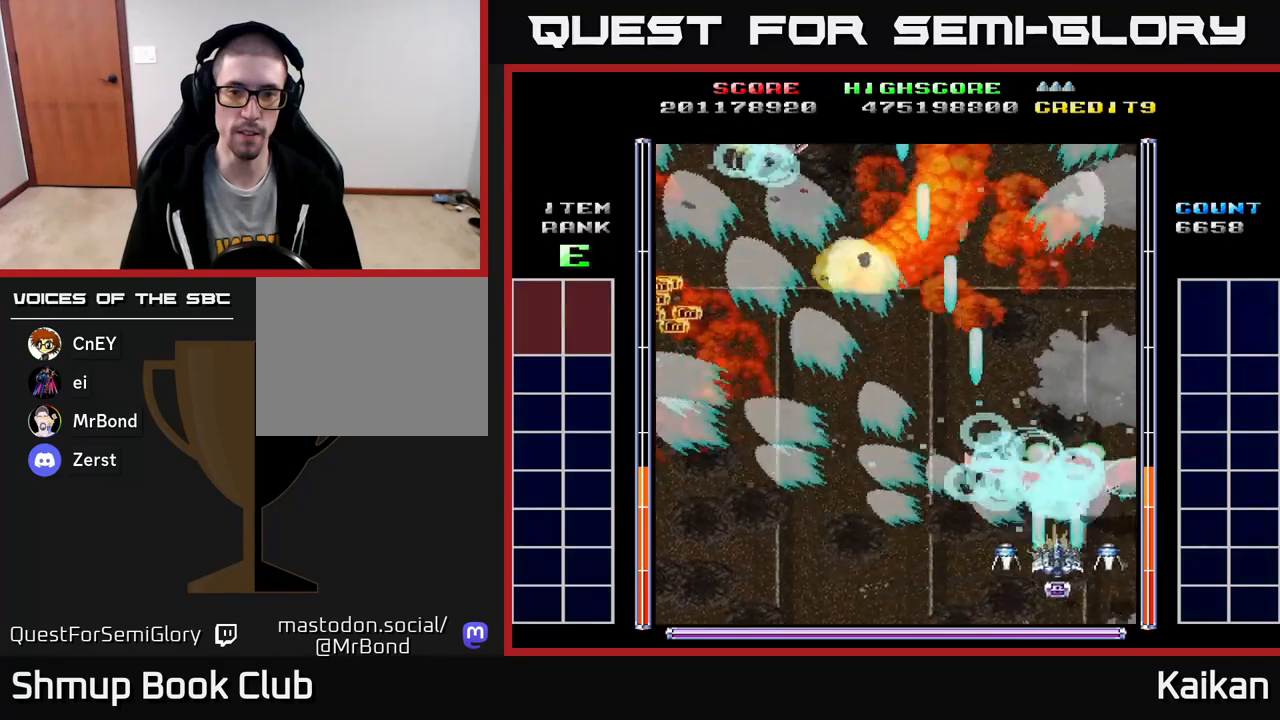
Gameplay with a controller (Xbox layout); each line is a JSON object with the inputs held at the frame after it. "events" lists button and stick changes between this image and that frame as [ms after this image, input, new state], when the widget could be followed in between. Not read: right_stick.
{"buttons": ["DPAD_UP", "DPAD_LEFT"], "left_stick": "center", "events": [[117, "DPAD_RIGHT", "up"], [150, "DPAD_LEFT", "down"], [217, "A", "up"], [450, "DPAD_UP", "down"]]}
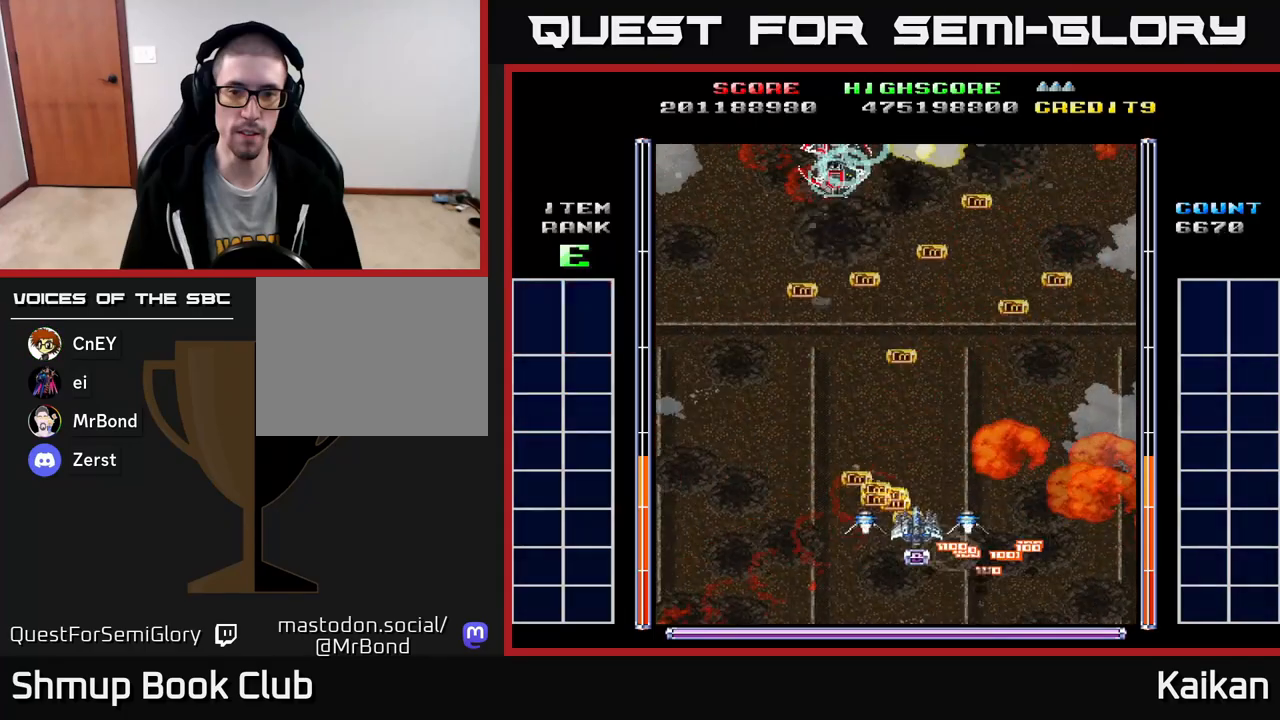
{"buttons": ["A", "DPAD_DOWN", "DPAD_RIGHT"], "left_stick": "center", "events": [[233, "DPAD_LEFT", "up"], [400, "DPAD_UP", "up"], [417, "A", "down"], [417, "DPAD_RIGHT", "down"], [450, "DPAD_DOWN", "down"]]}
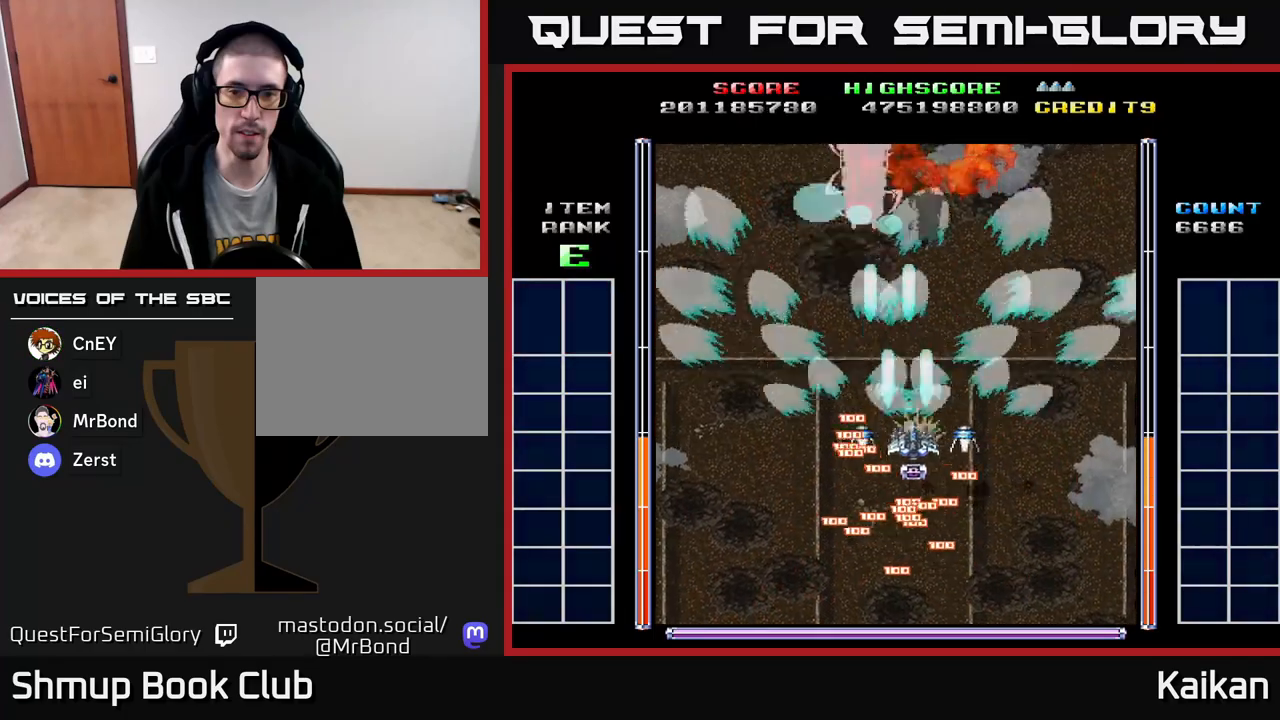
{"buttons": ["A", "X", "DPAD_UP", "DPAD_LEFT"], "left_stick": "center", "events": [[50, "DPAD_RIGHT", "up"], [200, "X", "down"], [333, "DPAD_DOWN", "up"], [367, "DPAD_LEFT", "down"], [450, "DPAD_UP", "down"]]}
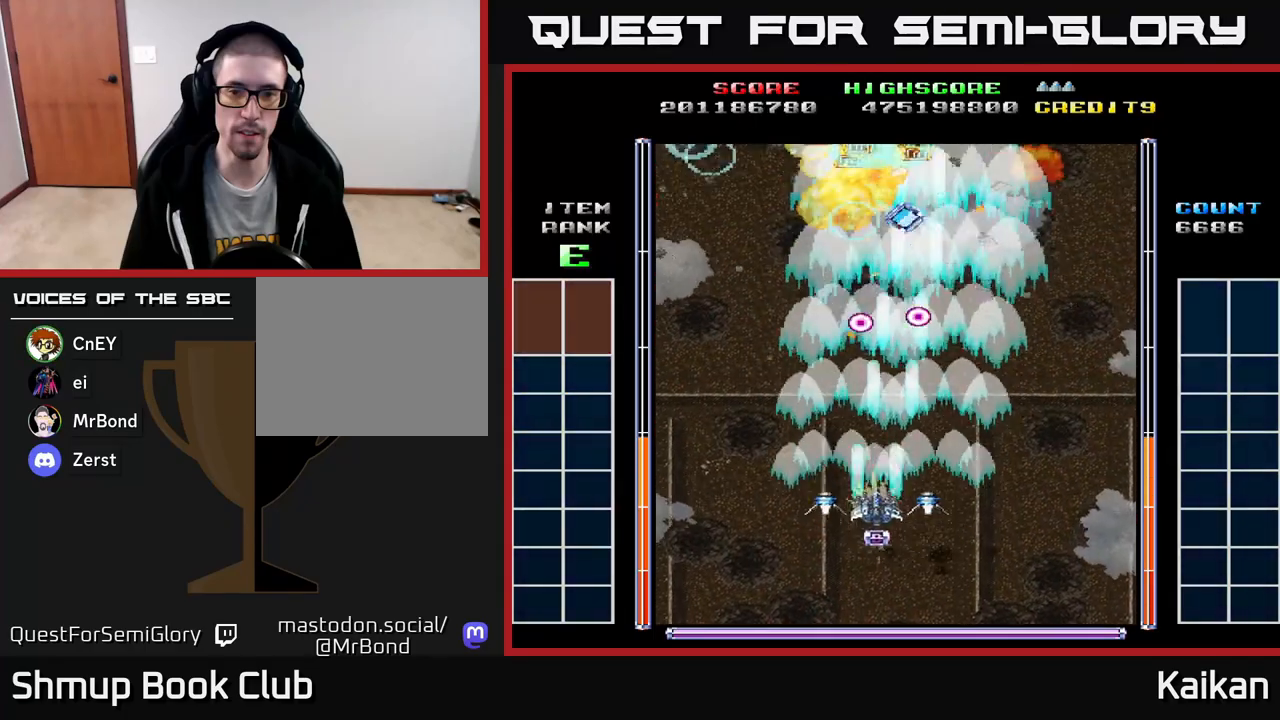
{"buttons": ["DPAD_UP", "DPAD_RIGHT"], "left_stick": "center", "events": [[33, "X", "up"], [67, "A", "up"], [367, "DPAD_LEFT", "up"], [450, "DPAD_RIGHT", "down"]]}
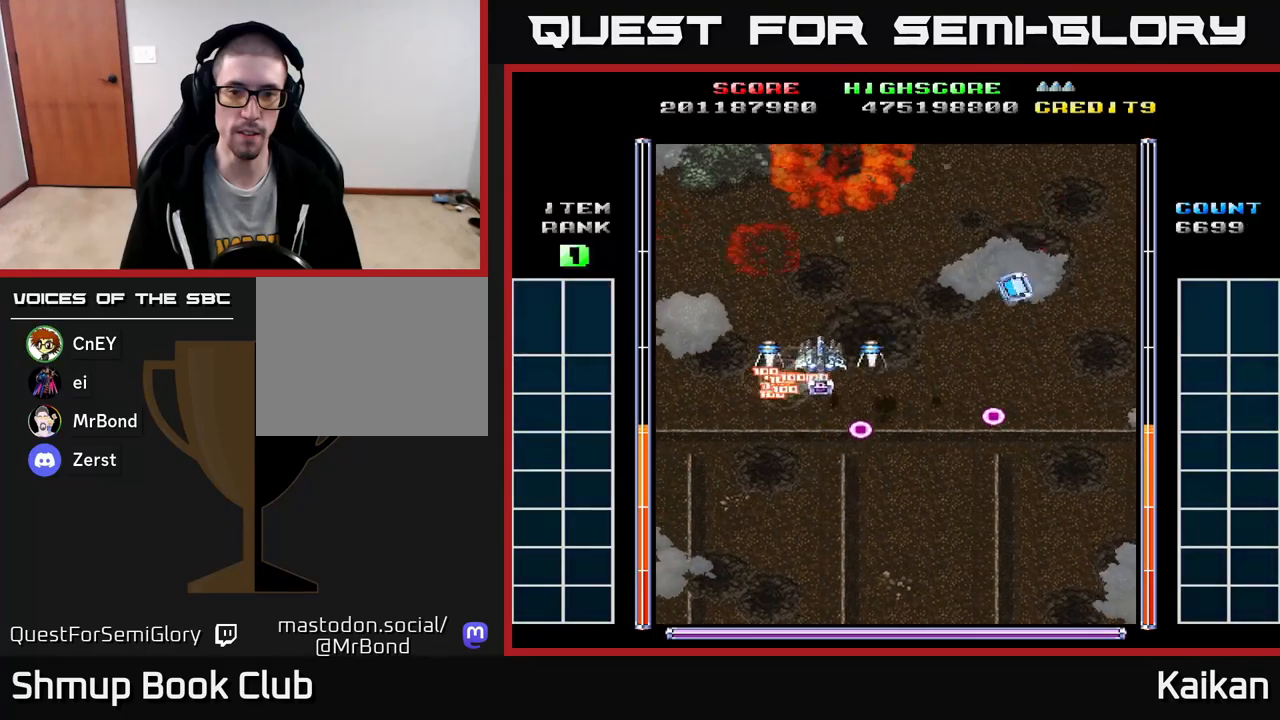
{"buttons": ["DPAD_RIGHT"], "left_stick": "center", "events": [[50, "DPAD_UP", "up"]]}
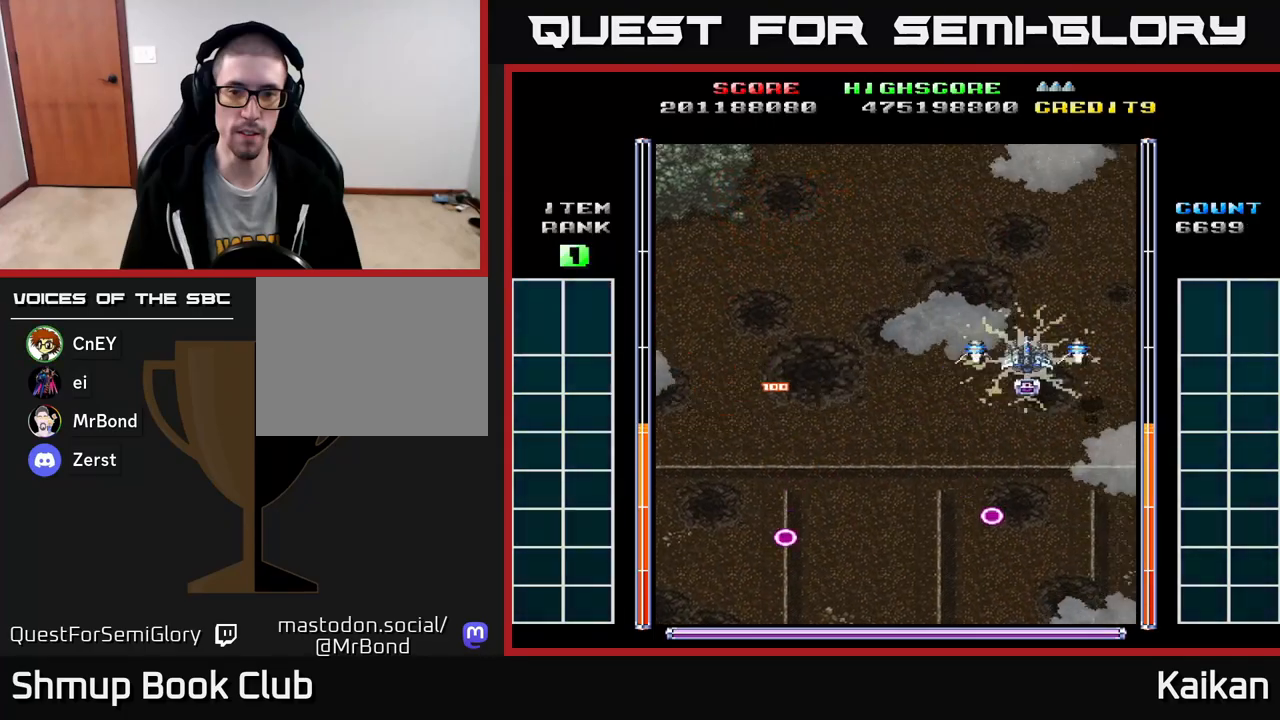
{"buttons": ["A", "DPAD_LEFT"], "left_stick": "center", "events": [[100, "DPAD_RIGHT", "up"], [133, "DPAD_LEFT", "down"], [200, "A", "down"]]}
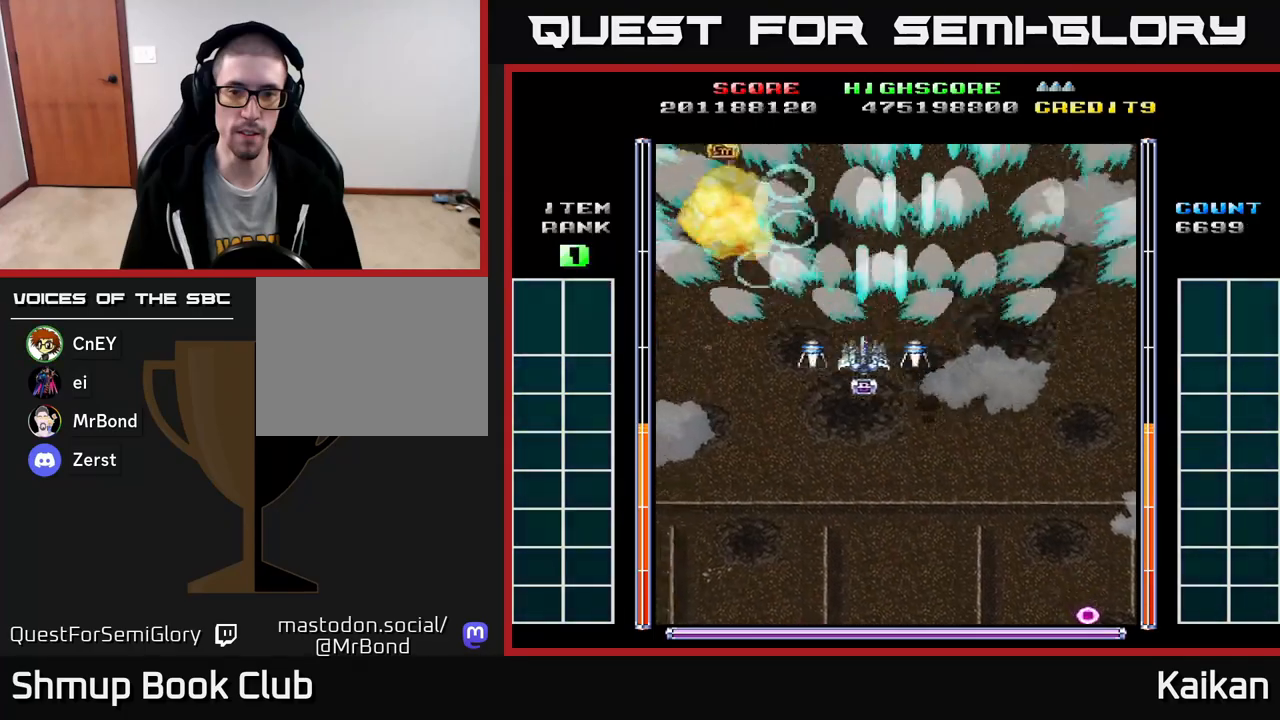
{"buttons": ["A", "DPAD_DOWN", "DPAD_RIGHT"], "left_stick": "center", "events": [[317, "DPAD_DOWN", "down"], [333, "DPAD_LEFT", "up"], [383, "DPAD_RIGHT", "down"]]}
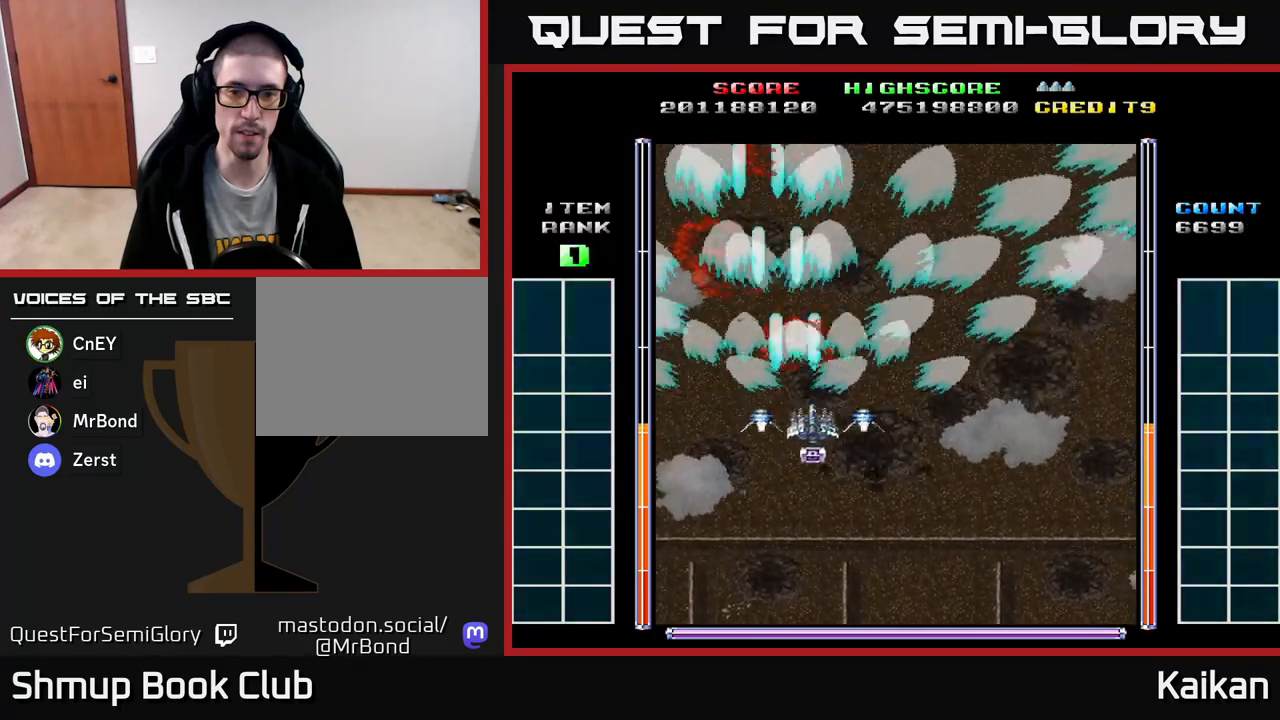
{"buttons": ["A"], "left_stick": "center", "events": [[33, "DPAD_DOWN", "up"], [467, "DPAD_RIGHT", "up"]]}
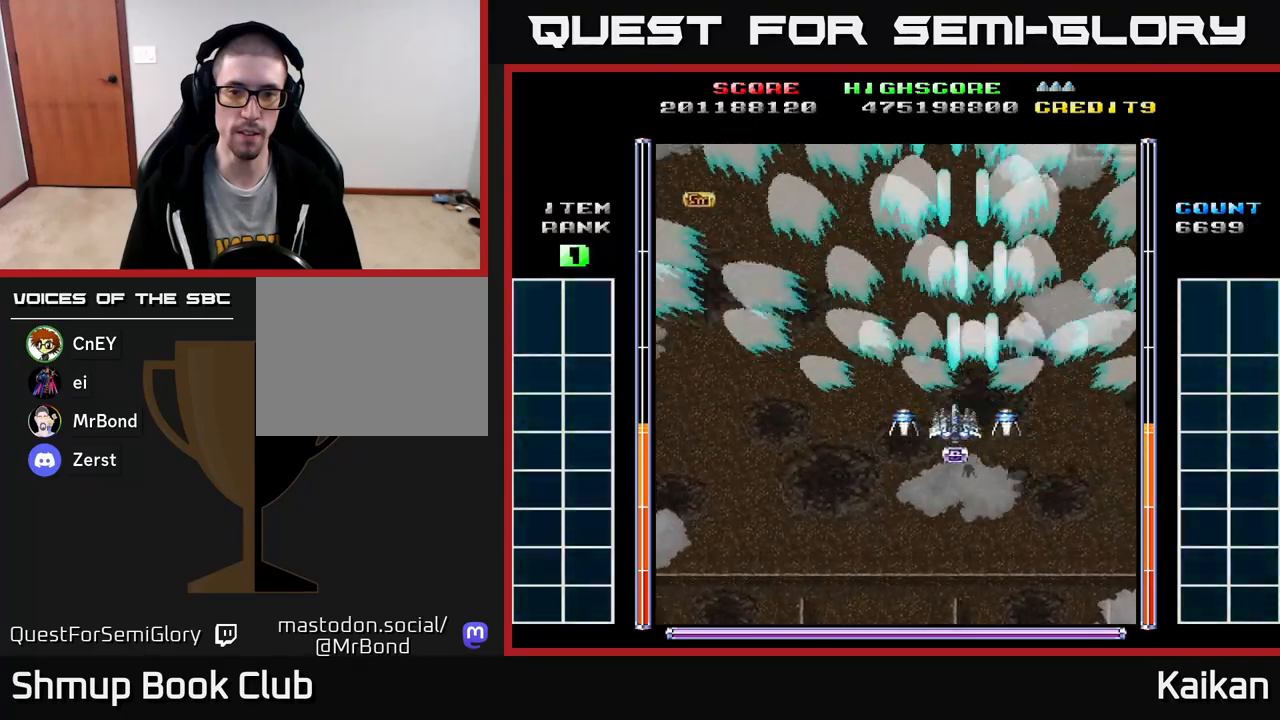
{"buttons": ["A", "DPAD_UP", "DPAD_LEFT"], "left_stick": "center", "events": [[17, "DPAD_LEFT", "down"], [450, "DPAD_UP", "down"]]}
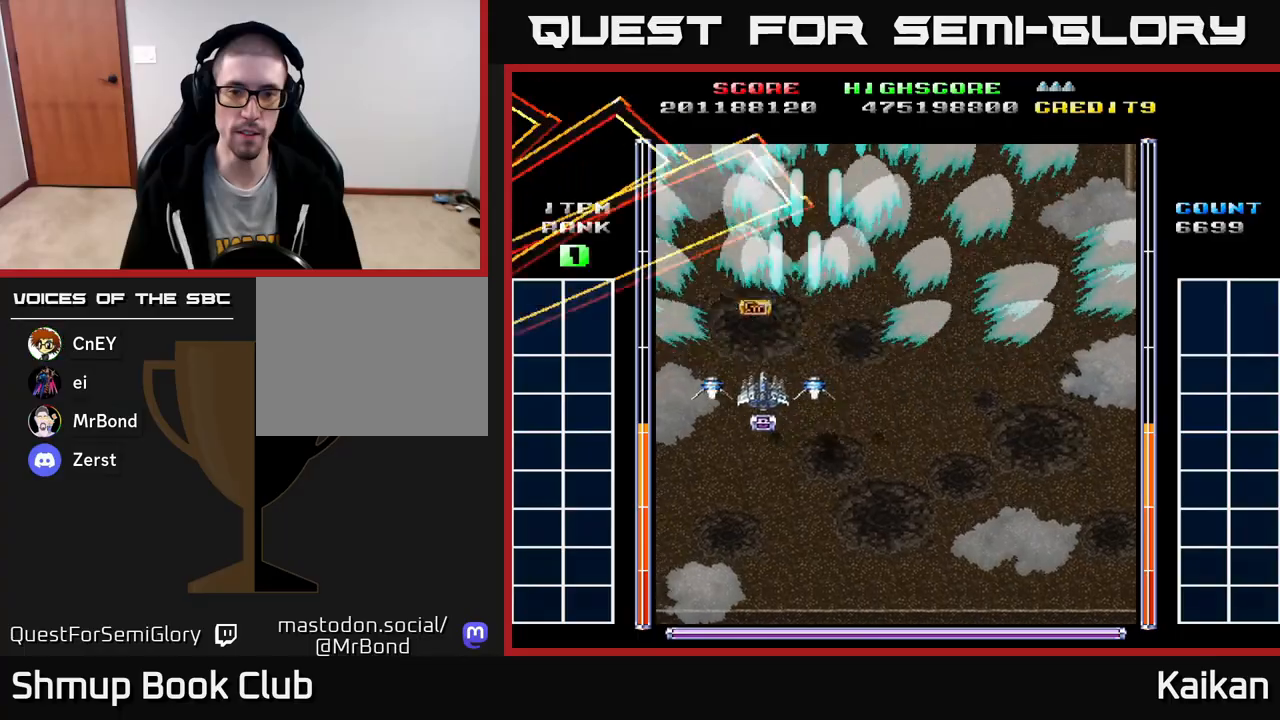
{"buttons": ["DPAD_DOWN", "DPAD_RIGHT"], "left_stick": "center", "events": [[17, "A", "up"], [117, "DPAD_LEFT", "up"], [250, "DPAD_RIGHT", "down"], [250, "DPAD_UP", "up"], [400, "DPAD_DOWN", "down"]]}
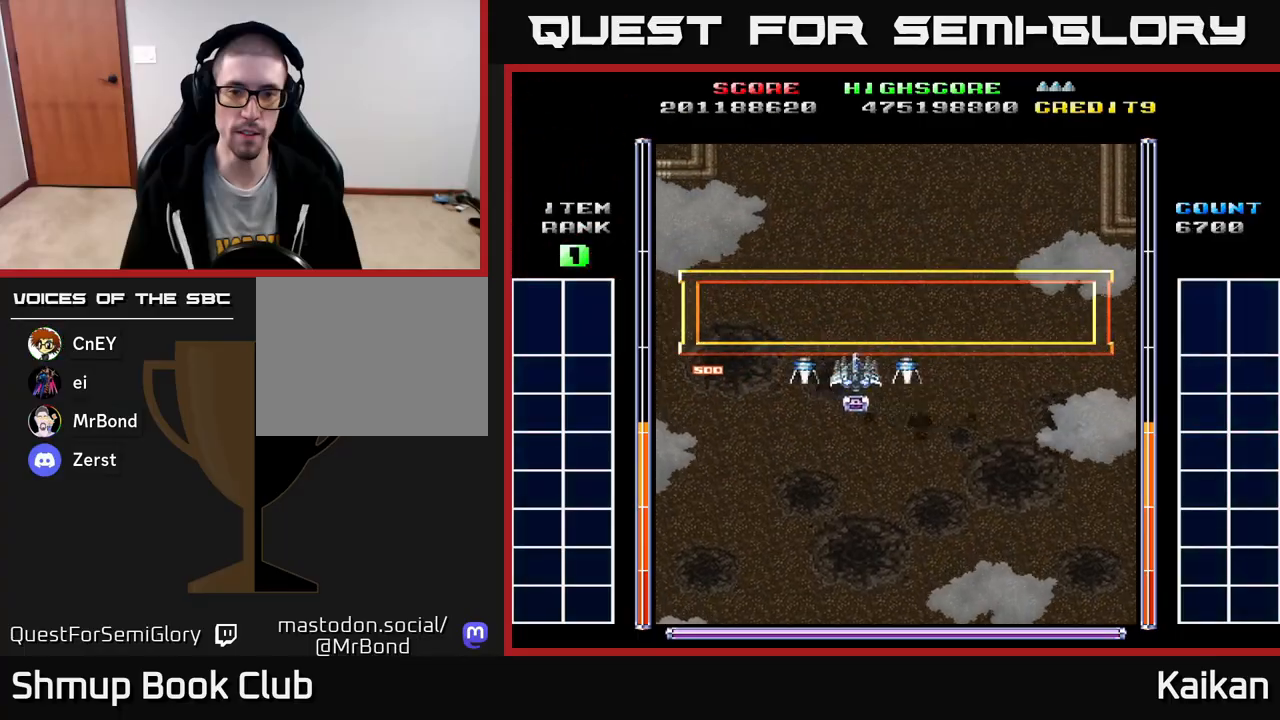
{"buttons": [], "left_stick": "center", "events": [[250, "DPAD_RIGHT", "up"], [300, "DPAD_DOWN", "up"]]}
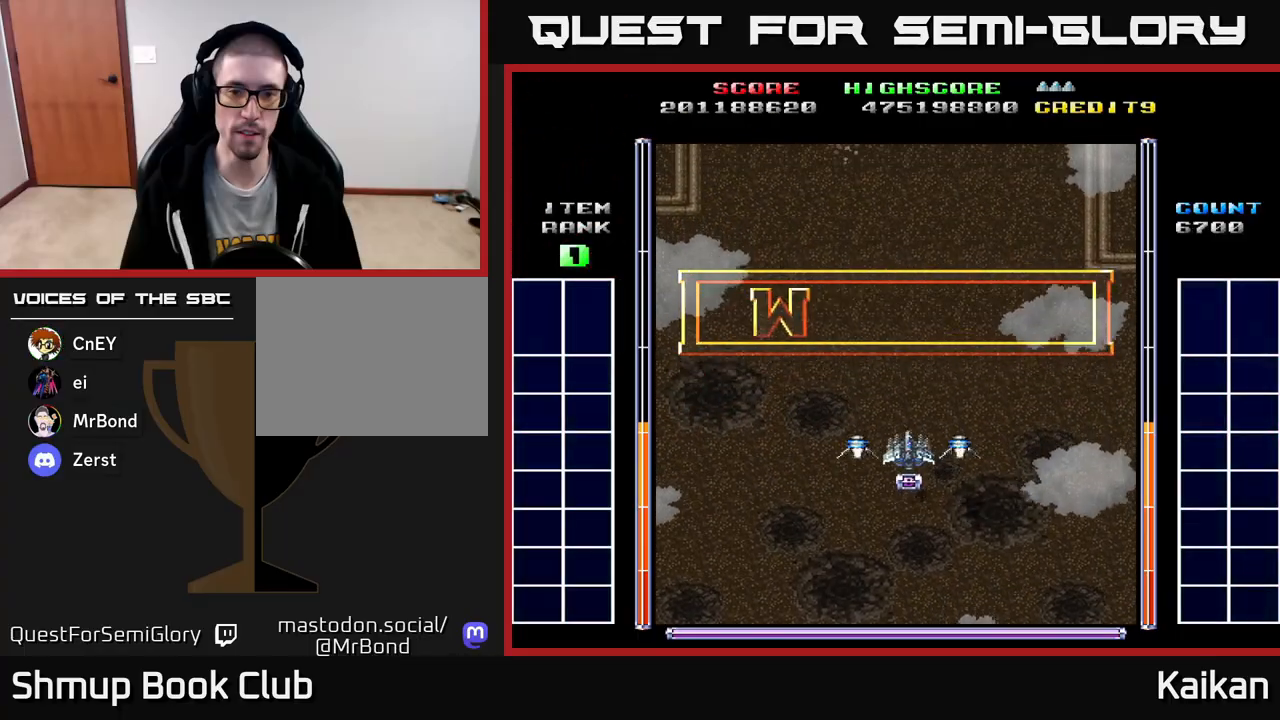
{"buttons": [], "left_stick": "center", "events": []}
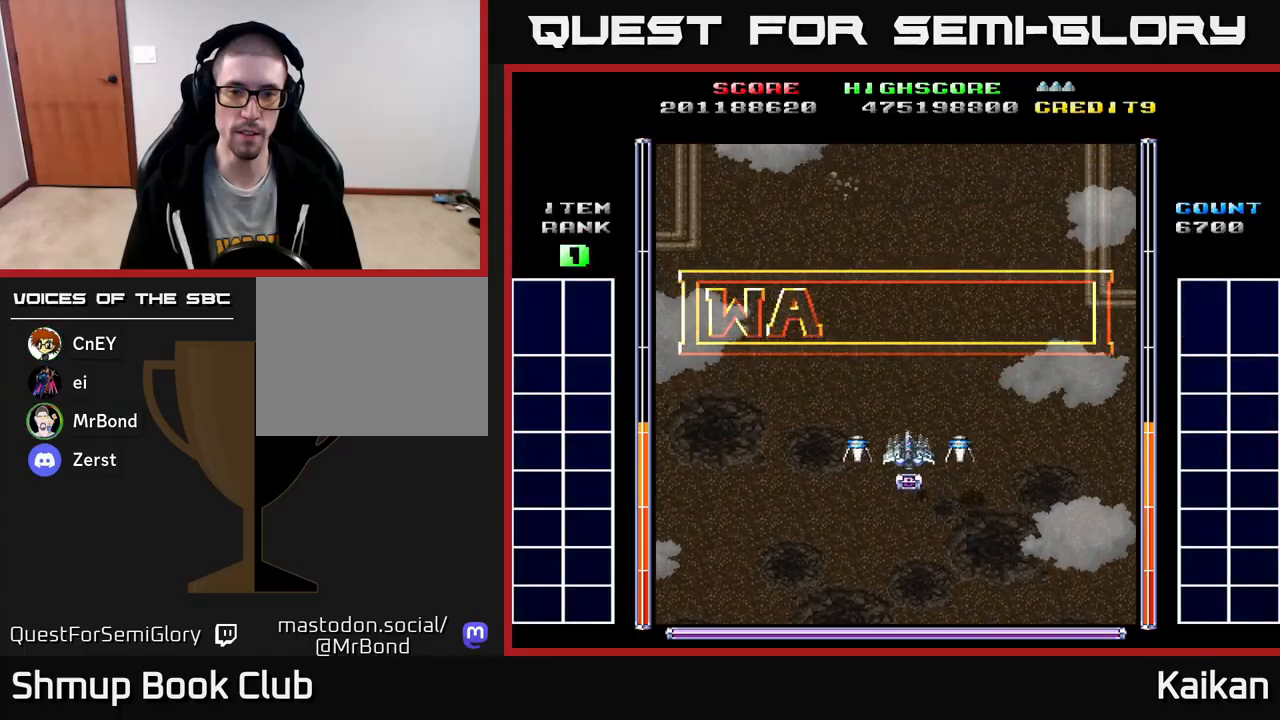
{"buttons": ["A"], "left_stick": "center", "events": [[67, "A", "down"]]}
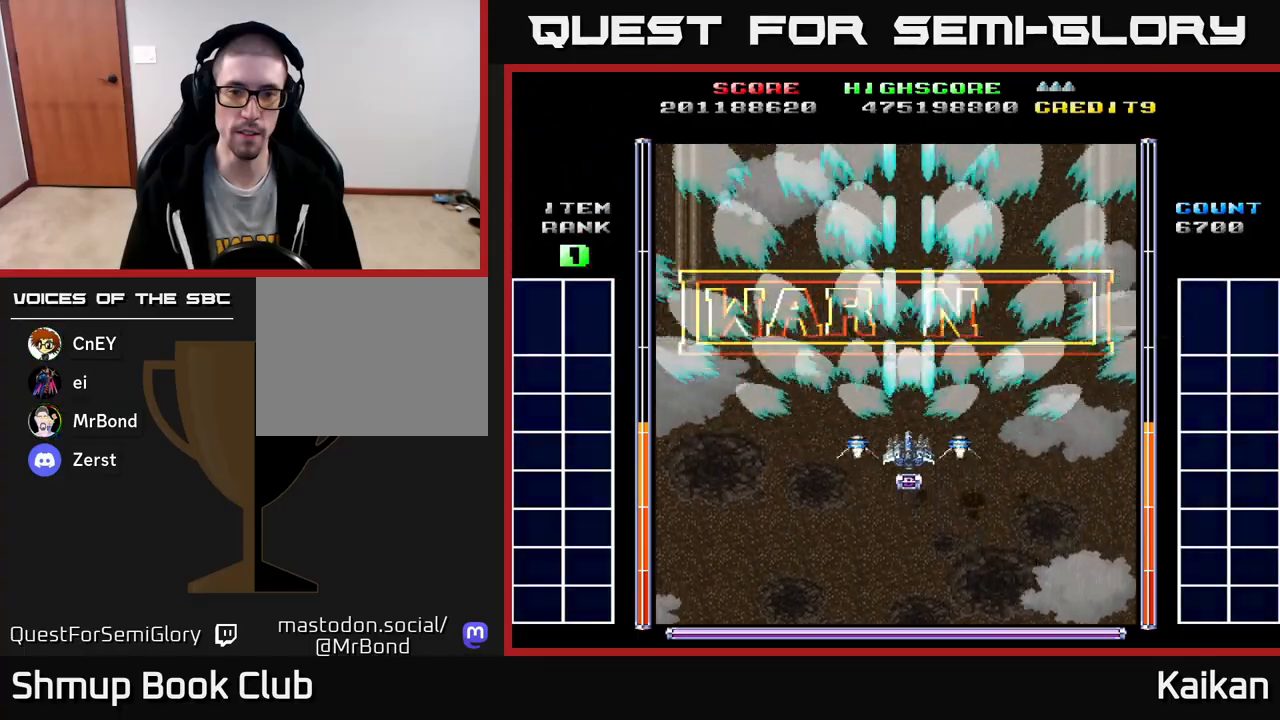
{"buttons": ["A", "DPAD_DOWN", "DPAD_RIGHT"], "left_stick": "center", "events": [[283, "DPAD_LEFT", "down"], [417, "DPAD_DOWN", "down"], [417, "DPAD_LEFT", "up"], [467, "DPAD_RIGHT", "down"]]}
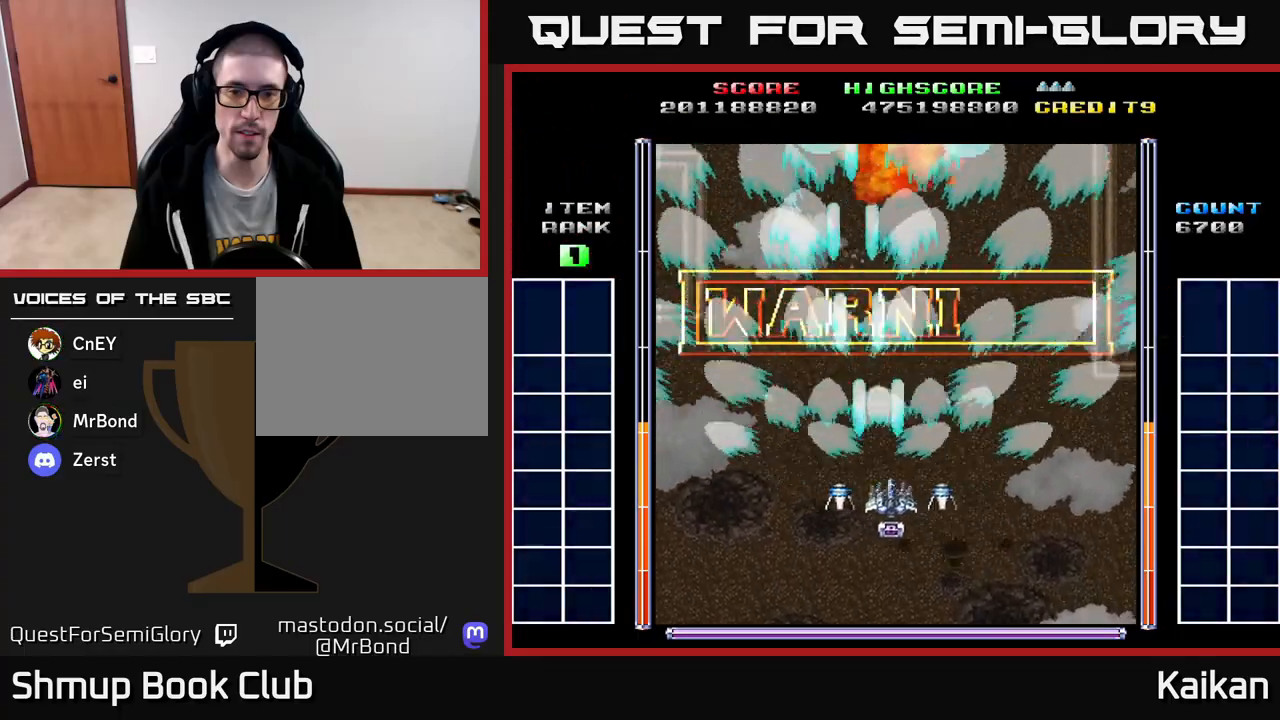
{"buttons": ["A"], "left_stick": "center", "events": [[133, "DPAD_RIGHT", "up"], [233, "DPAD_DOWN", "up"]]}
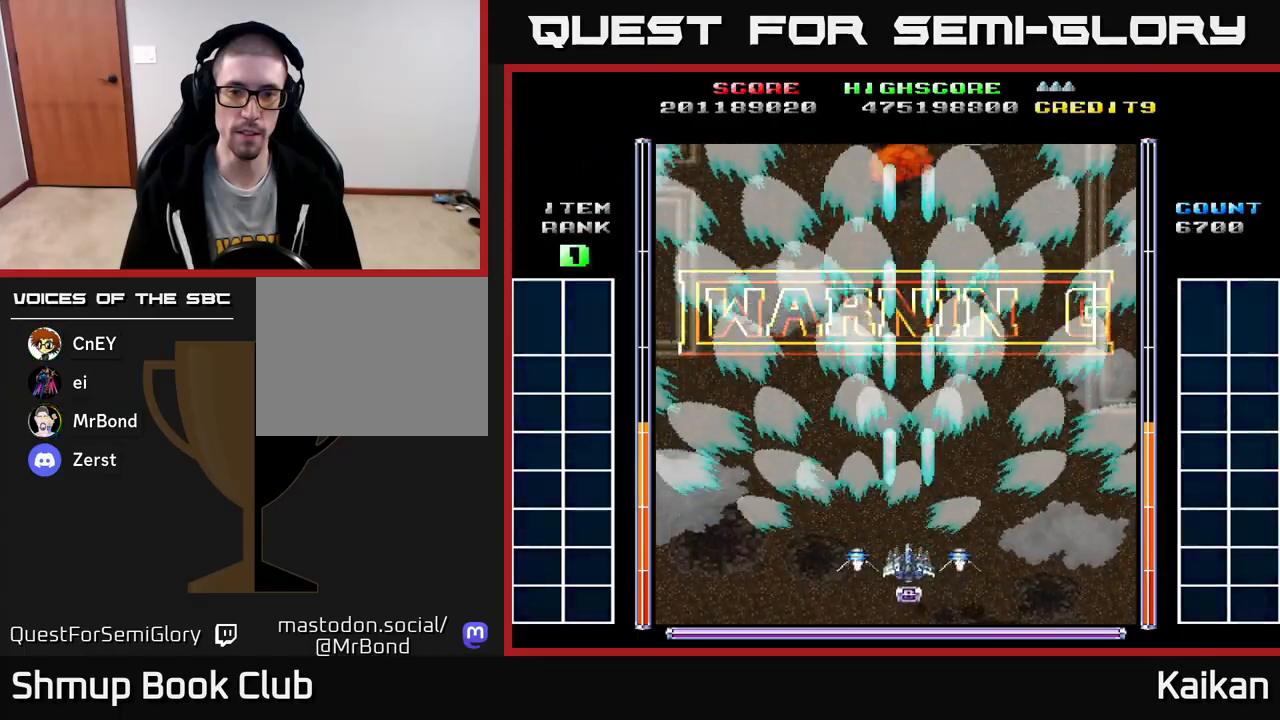
{"buttons": ["A", "DPAD_UP"], "left_stick": "center", "events": [[467, "DPAD_UP", "down"]]}
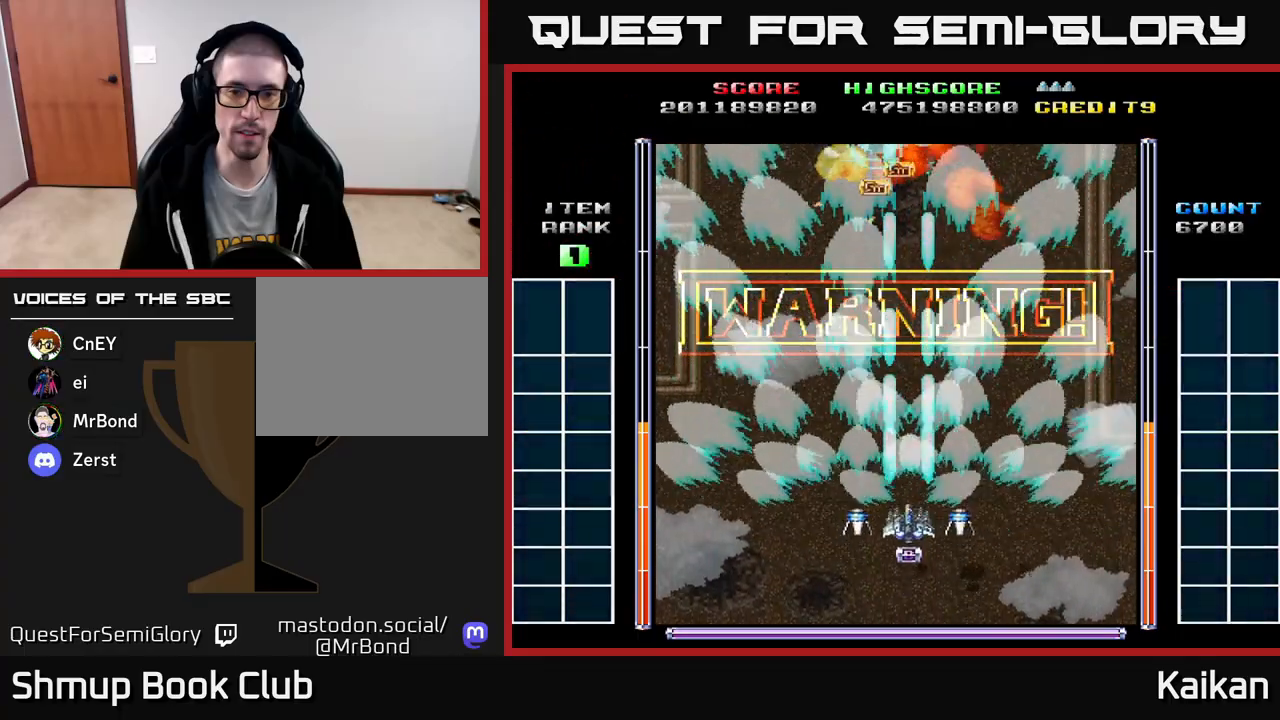
{"buttons": ["A"], "left_stick": "center", "events": [[450, "DPAD_UP", "up"]]}
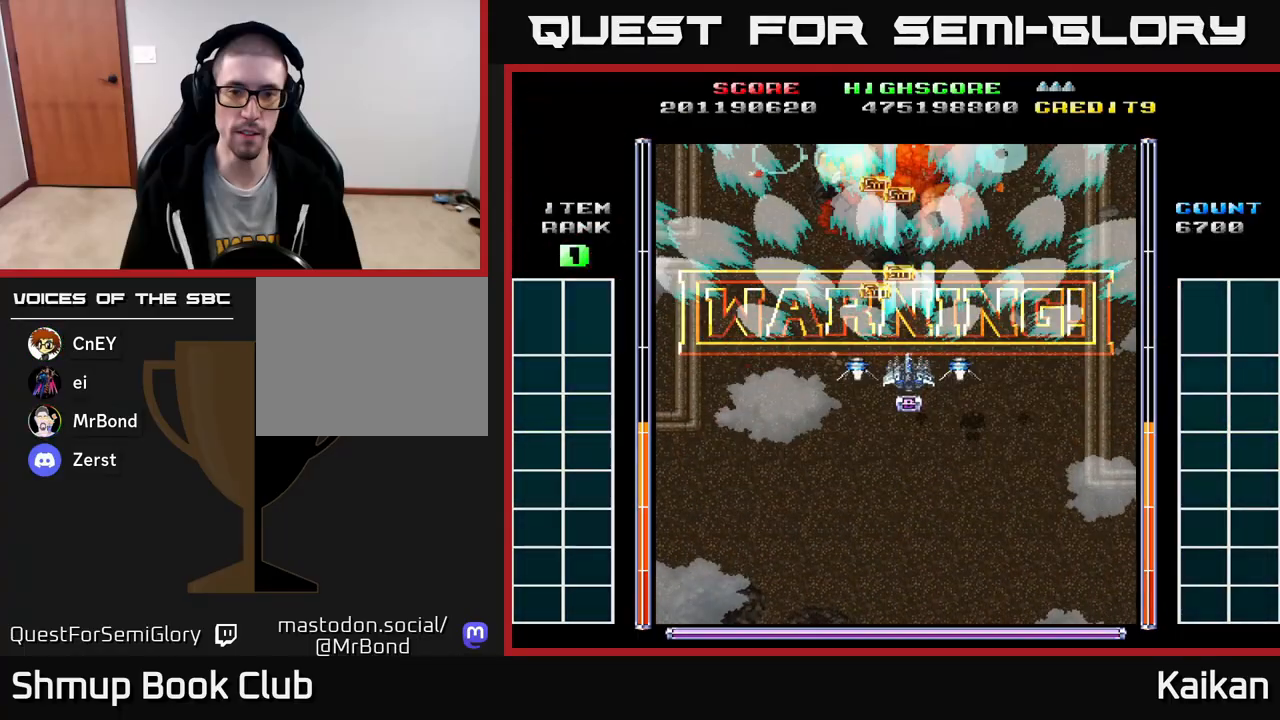
{"buttons": ["A"], "left_stick": "center", "events": []}
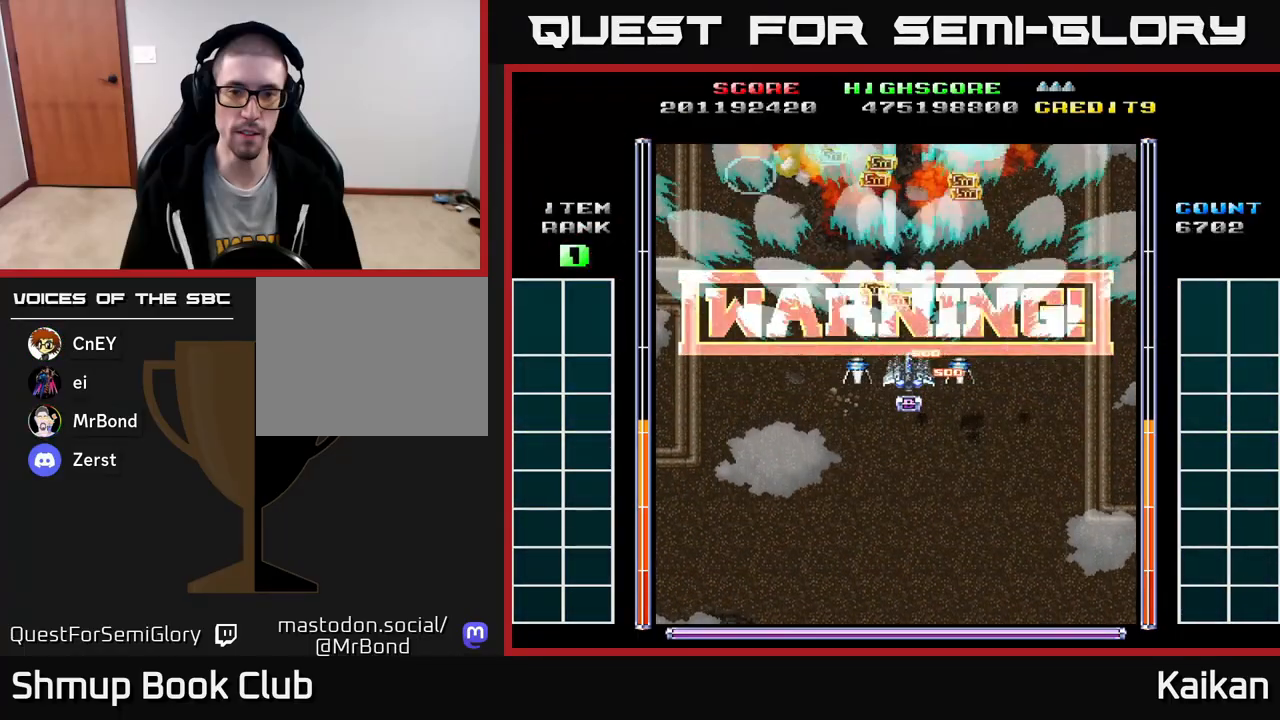
{"buttons": ["A"], "left_stick": "center", "events": []}
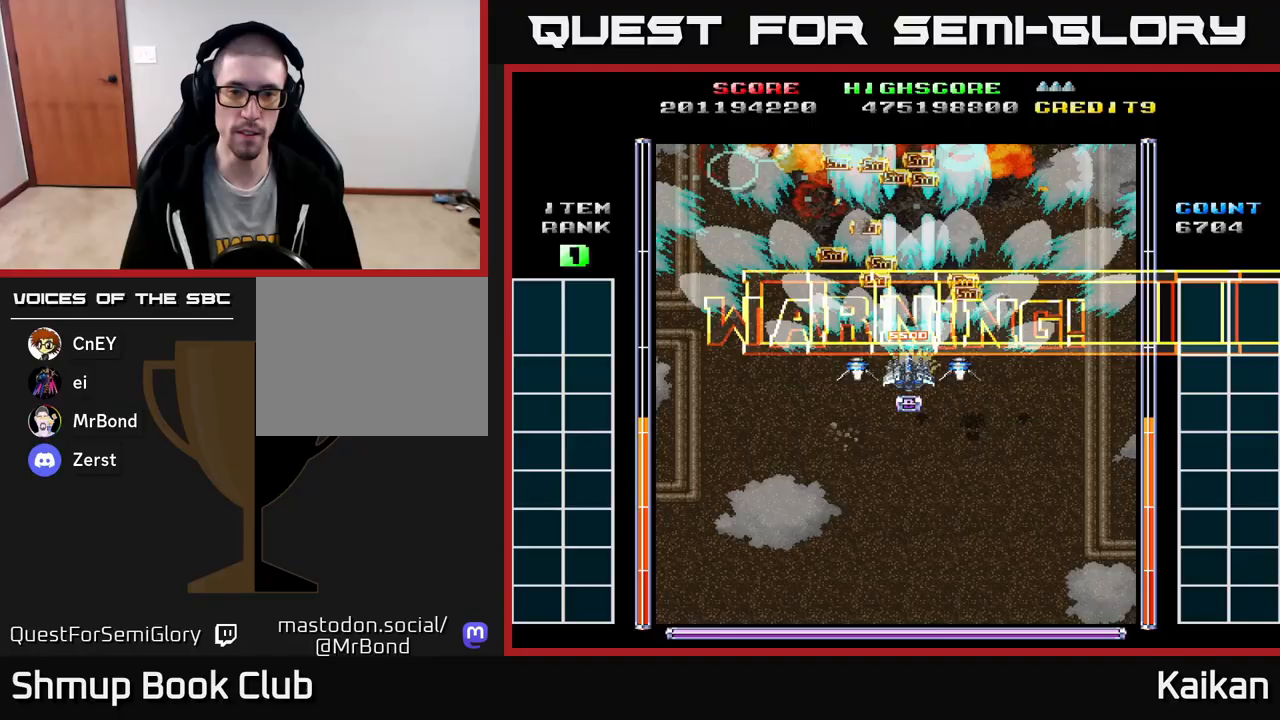
{"buttons": [], "left_stick": "center", "events": [[450, "A", "up"]]}
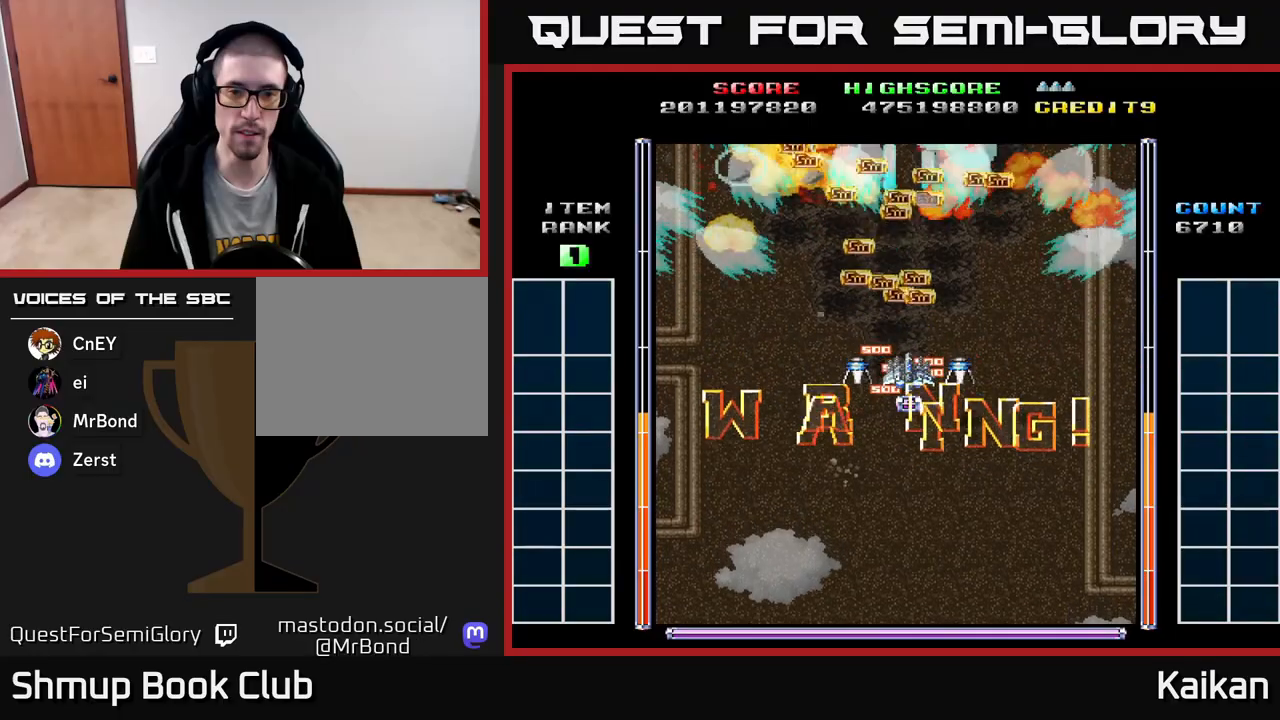
{"buttons": ["DPAD_DOWN"], "left_stick": "center", "events": [[483, "DPAD_DOWN", "down"]]}
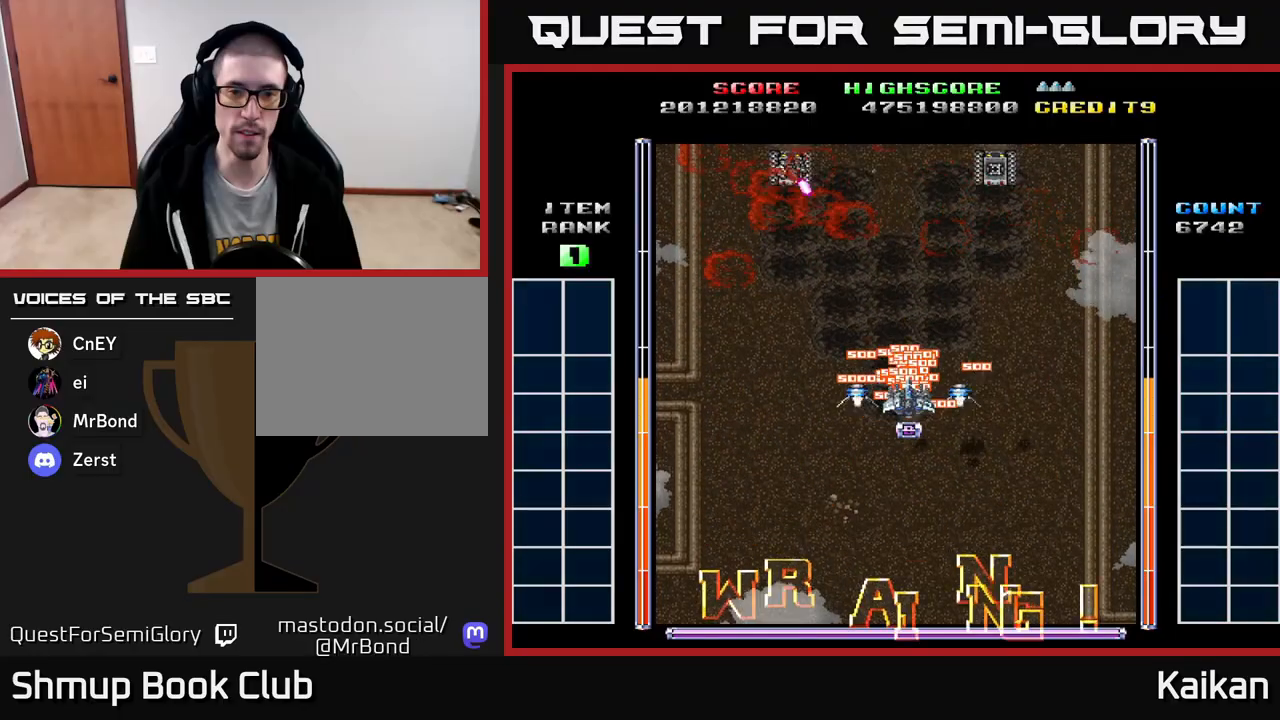
{"buttons": ["A", "DPAD_DOWN"], "left_stick": "center", "events": [[183, "A", "down"]]}
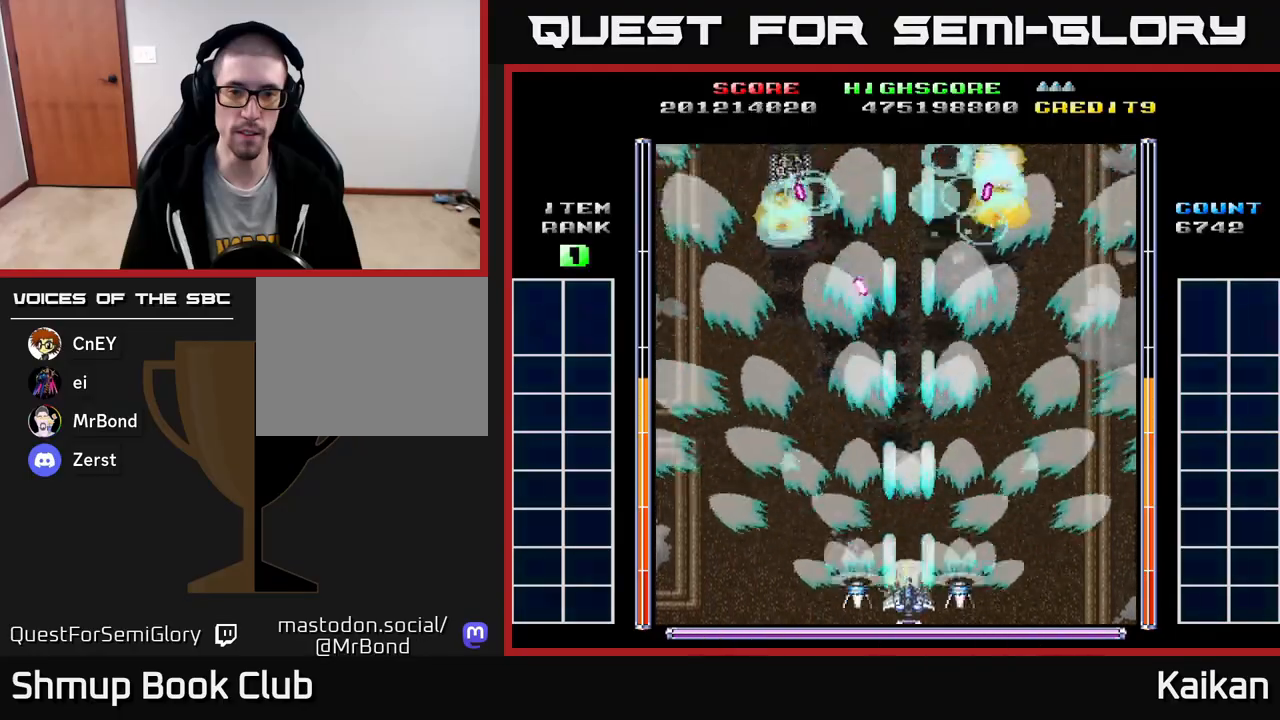
{"buttons": ["A", "DPAD_LEFT"], "left_stick": "center", "events": [[250, "DPAD_LEFT", "down"], [300, "DPAD_DOWN", "up"]]}
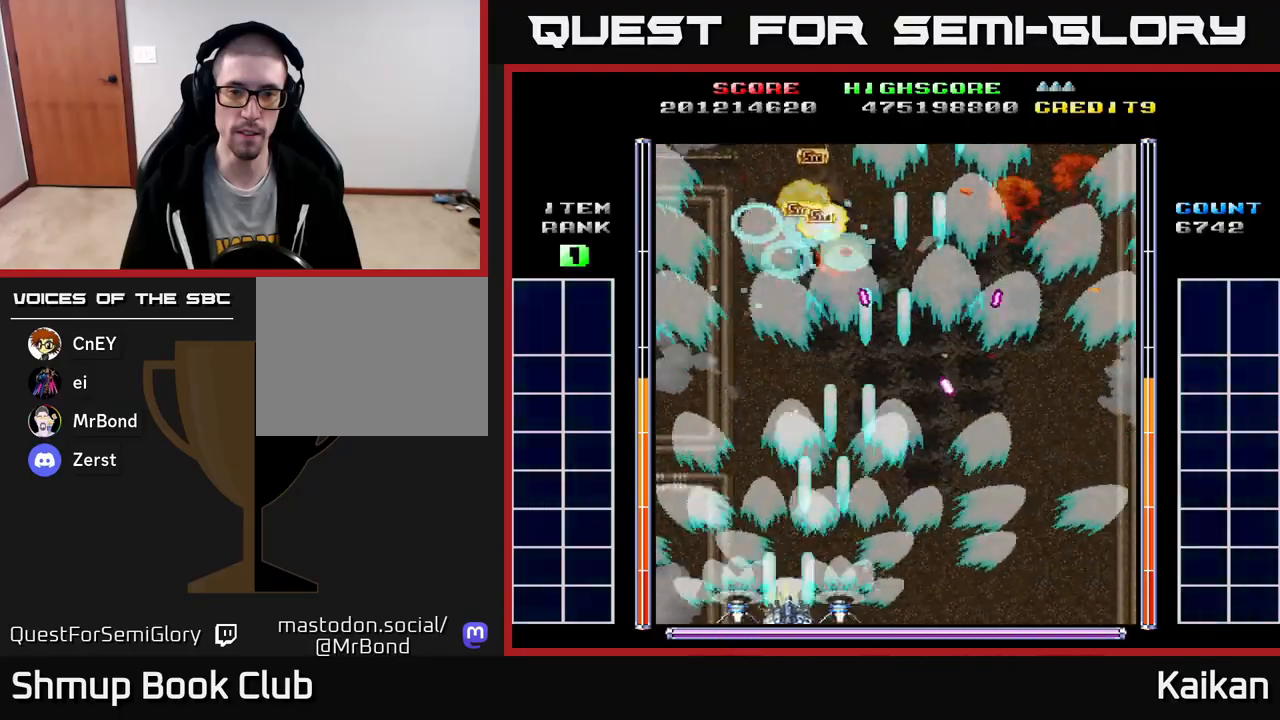
{"buttons": ["A"], "left_stick": "center", "events": [[317, "DPAD_LEFT", "up"]]}
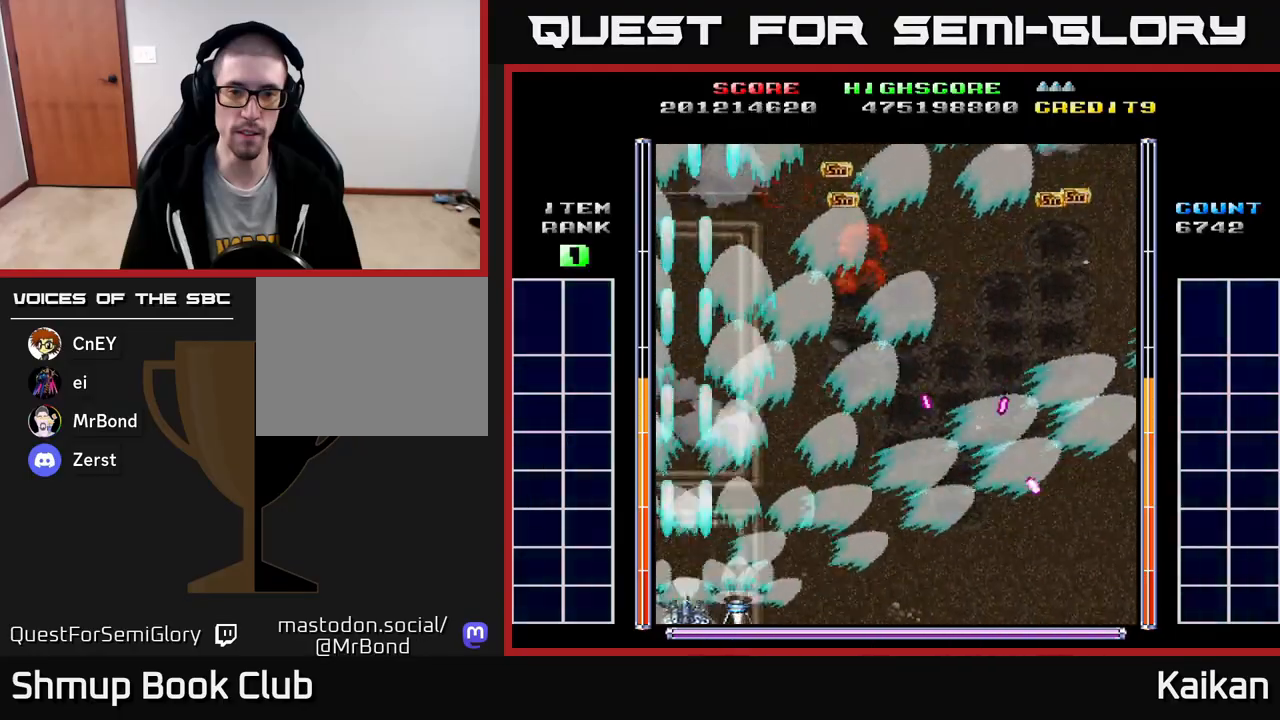
{"buttons": ["DPAD_UP", "DPAD_RIGHT"], "left_stick": "center", "events": [[150, "DPAD_RIGHT", "down"], [233, "A", "up"], [233, "DPAD_RIGHT", "up"], [300, "DPAD_UP", "down"], [483, "DPAD_RIGHT", "down"]]}
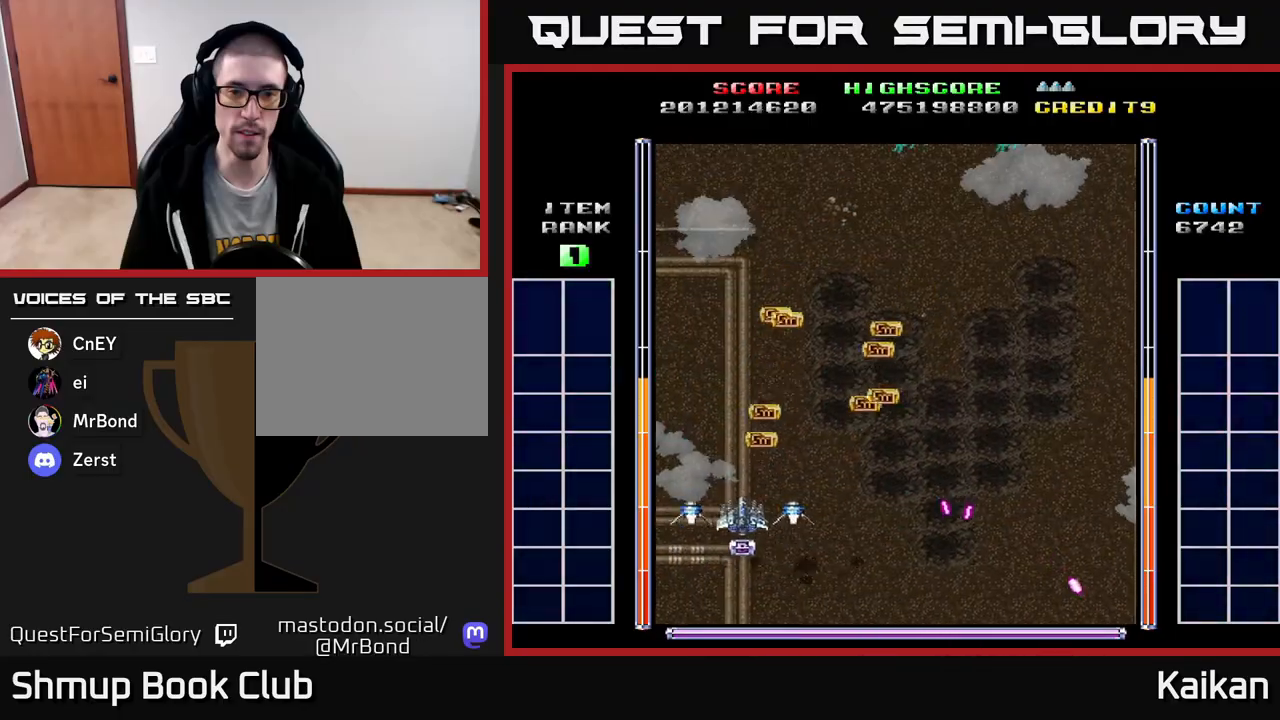
{"buttons": ["DPAD_RIGHT"], "left_stick": "center", "events": [[133, "DPAD_UP", "up"]]}
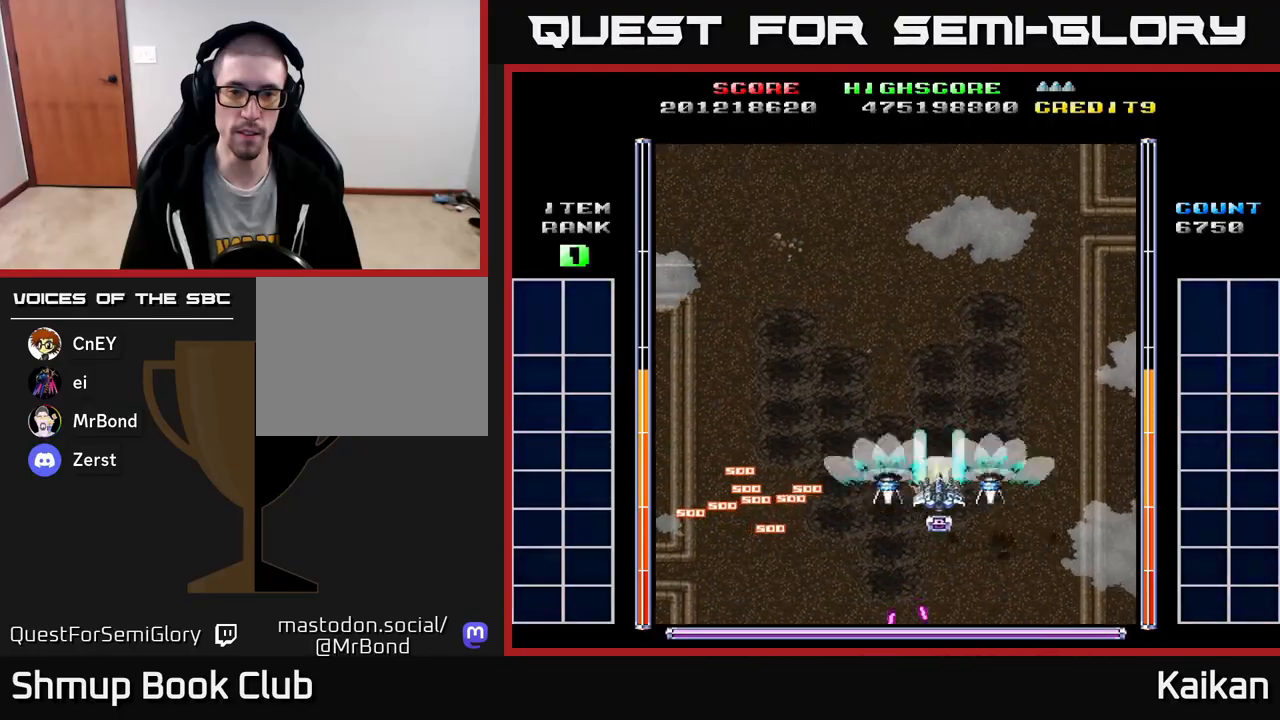
{"buttons": ["A", "DPAD_DOWN", "DPAD_RIGHT"], "left_stick": "center", "events": [[33, "A", "down"], [150, "DPAD_DOWN", "down"]]}
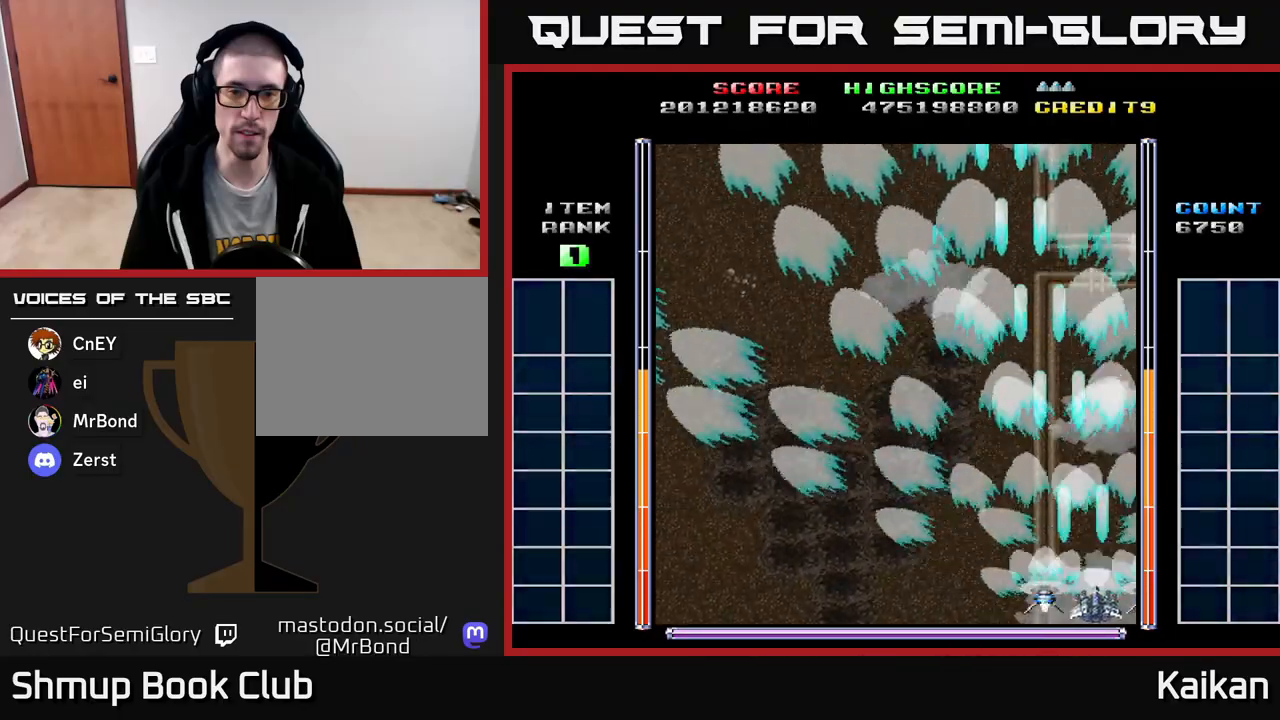
{"buttons": ["A", "DPAD_DOWN"], "left_stick": "center", "events": [[100, "DPAD_RIGHT", "up"]]}
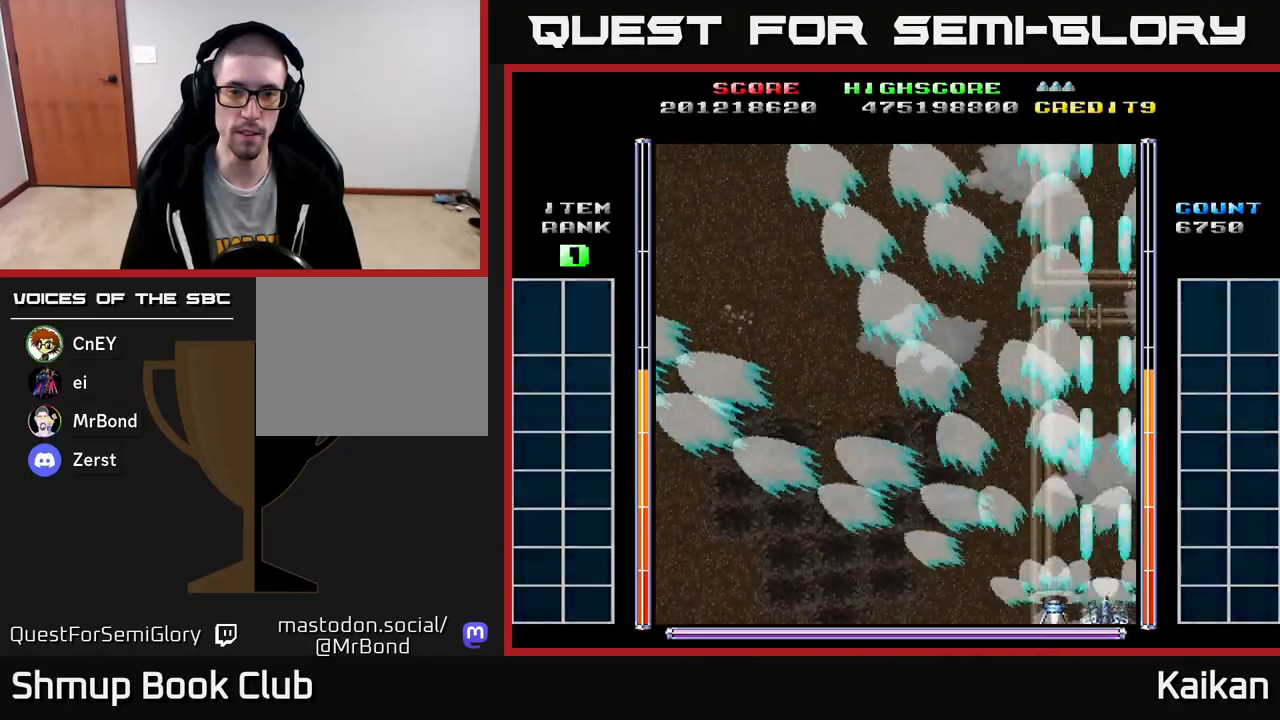
{"buttons": ["A", "DPAD_LEFT"], "left_stick": "center", "events": [[117, "DPAD_DOWN", "up"], [117, "DPAD_LEFT", "down"]]}